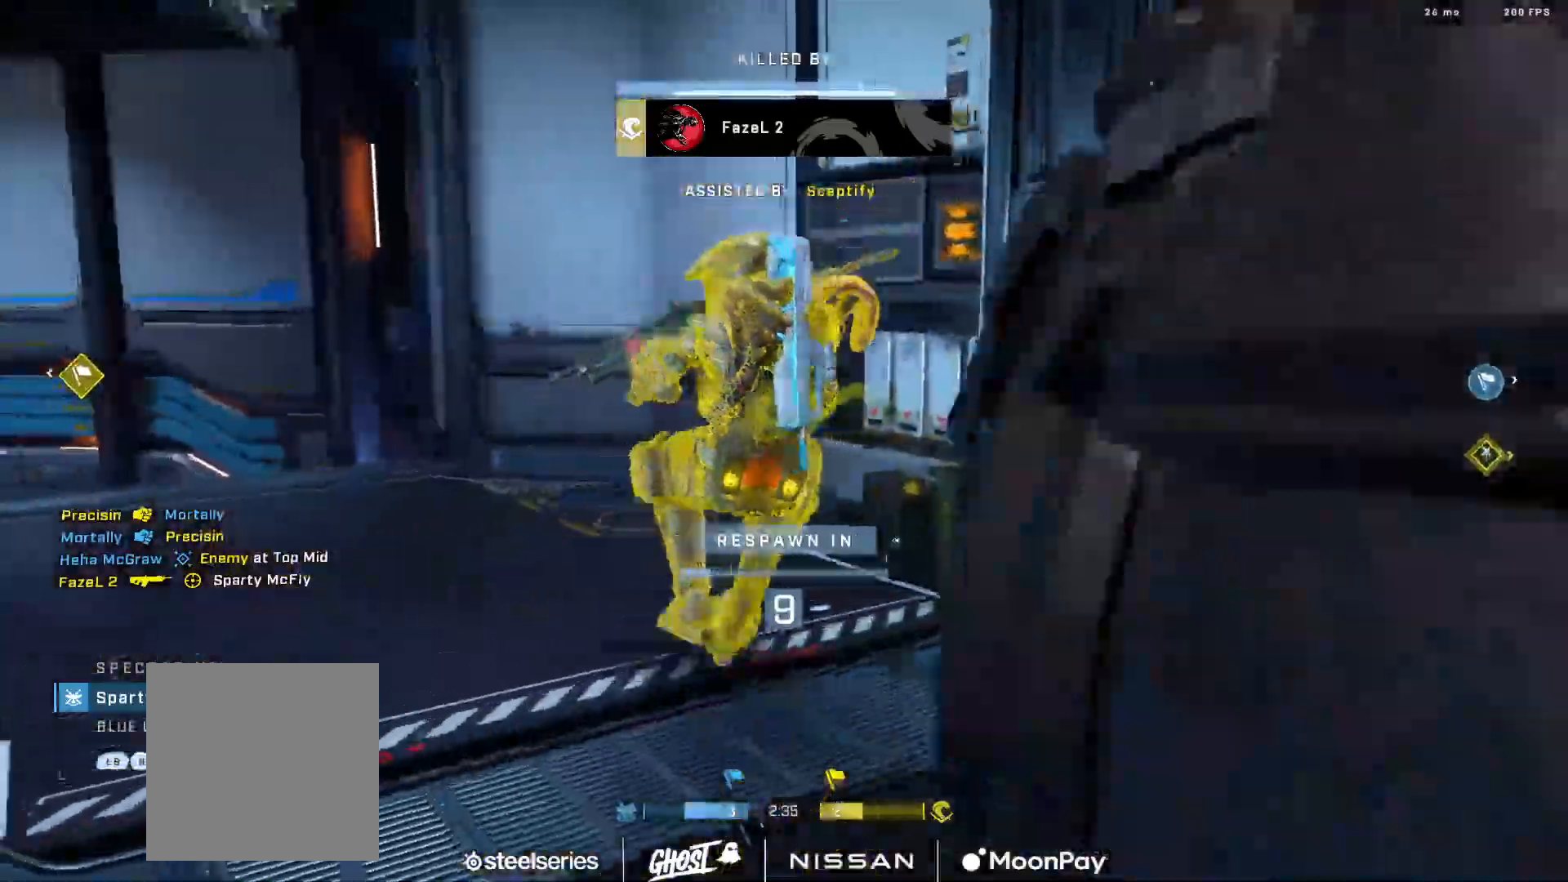
Gameplay with a controller (Xbox layout); each line is a JSON object with the inputs held at the frame after it. "events" lists button and stick changes between this image and that frame as [ms after this image, input, new state], when the widget could be followed in between.
{"buttons": ["R1"], "left_stick": "center", "right_stick": "center", "events": [[17, "R1", "down"], [200, "R1", "up"], [501, "R1", "down"]]}
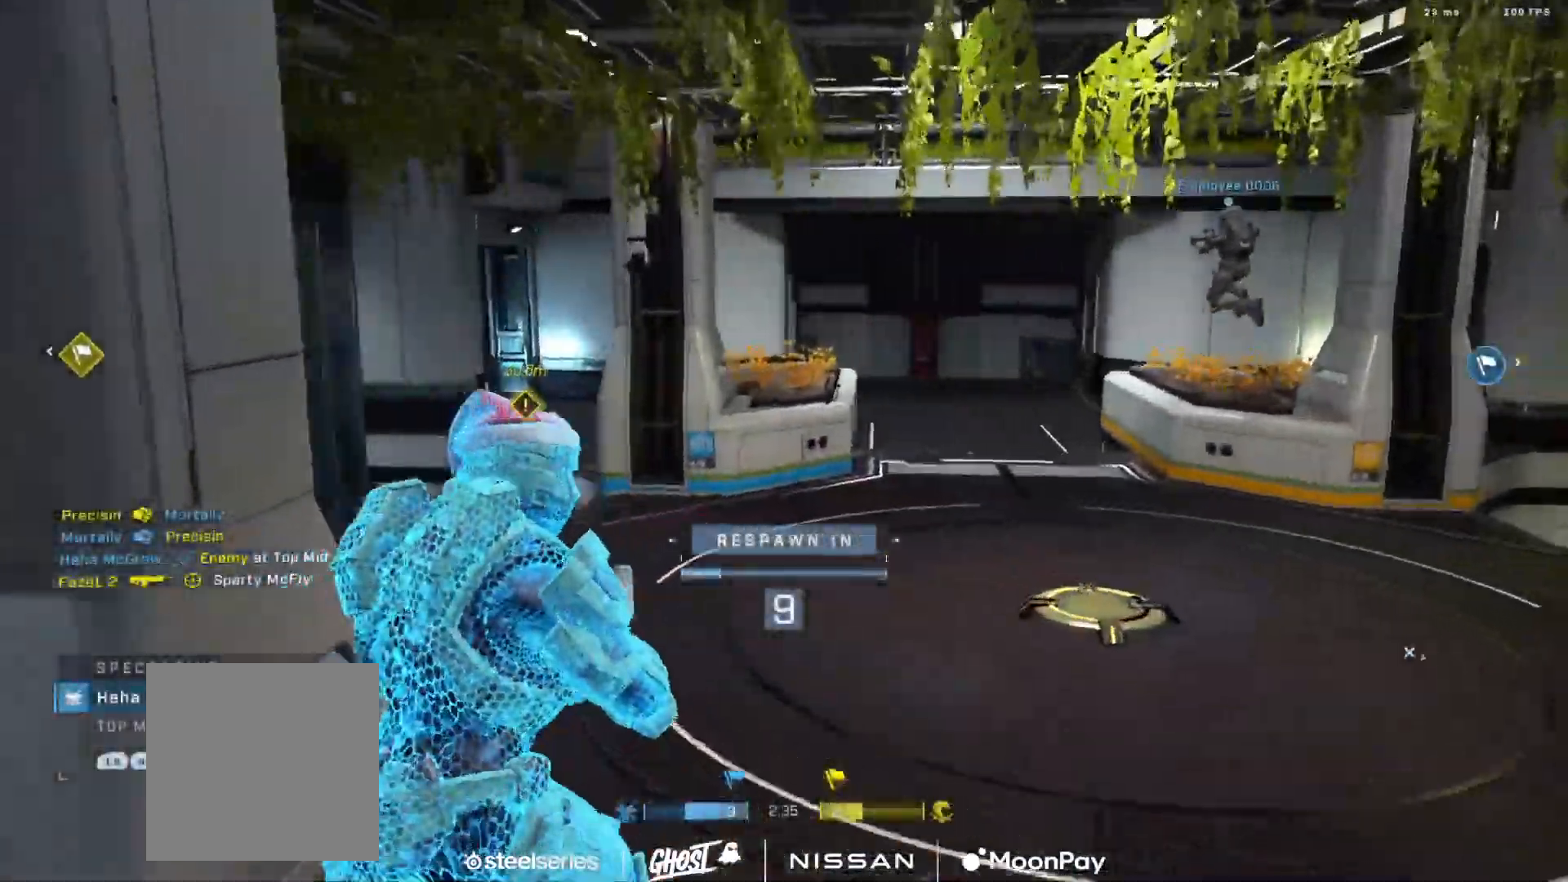
{"buttons": ["SELECT"], "left_stick": "center", "right_stick": "center", "events": [[167, "R1", "up"], [233, "R1", "down"], [383, "R1", "up"], [484, "SELECT", "down"]]}
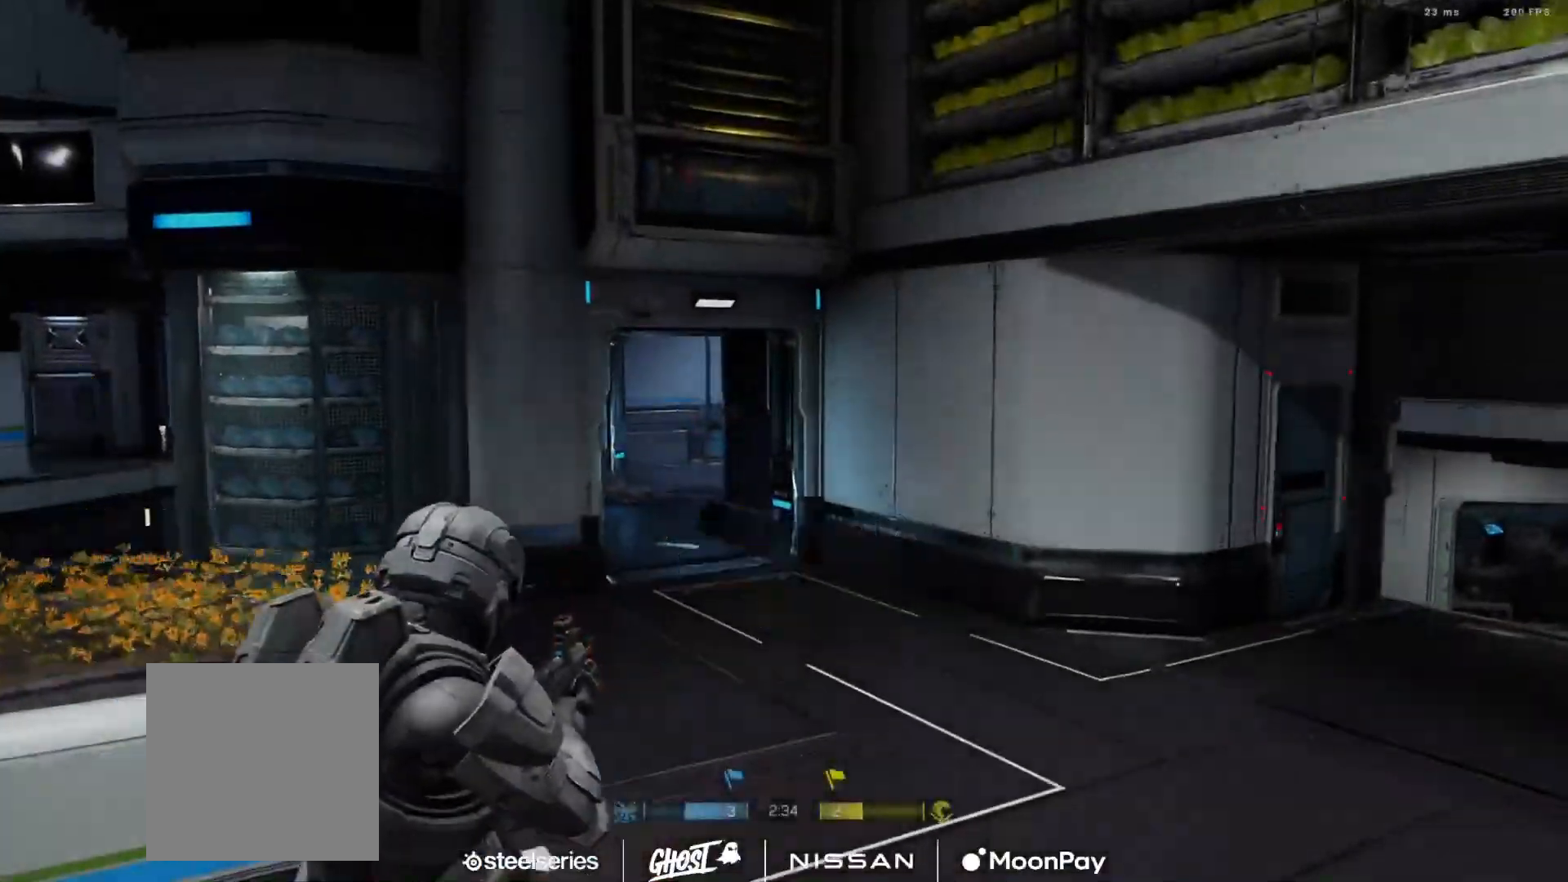
{"buttons": ["SELECT"], "left_stick": "center", "right_stick": "center", "events": [[17, "DPAD_DOWN", "down"], [167, "DPAD_DOWN", "up"], [217, "SELECT", "up"], [484, "SELECT", "down"]]}
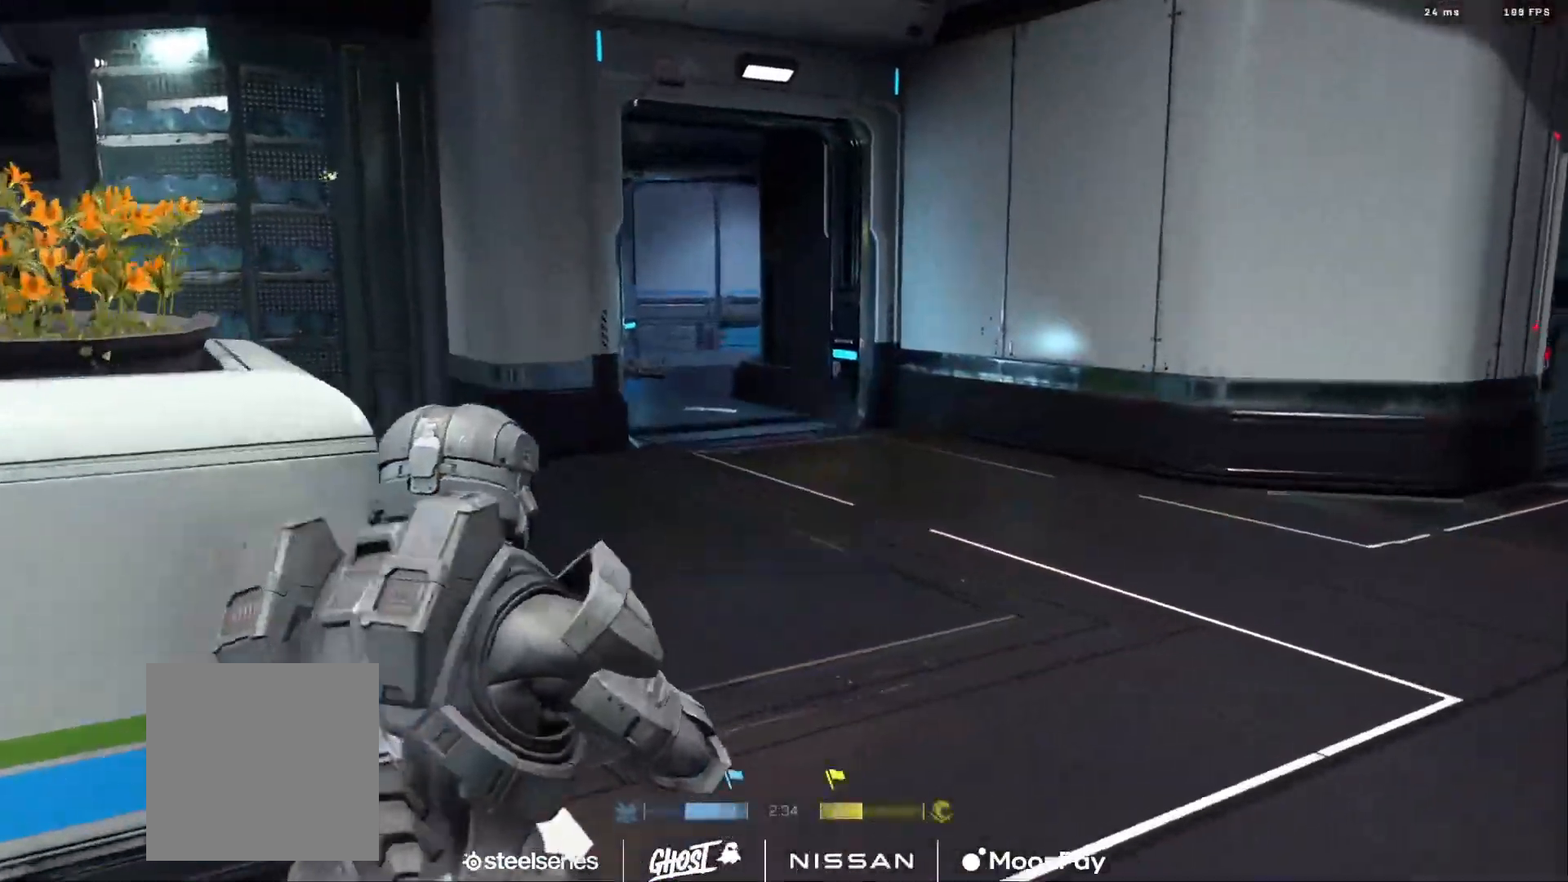
{"buttons": ["SELECT"], "left_stick": "center", "right_stick": "center", "events": []}